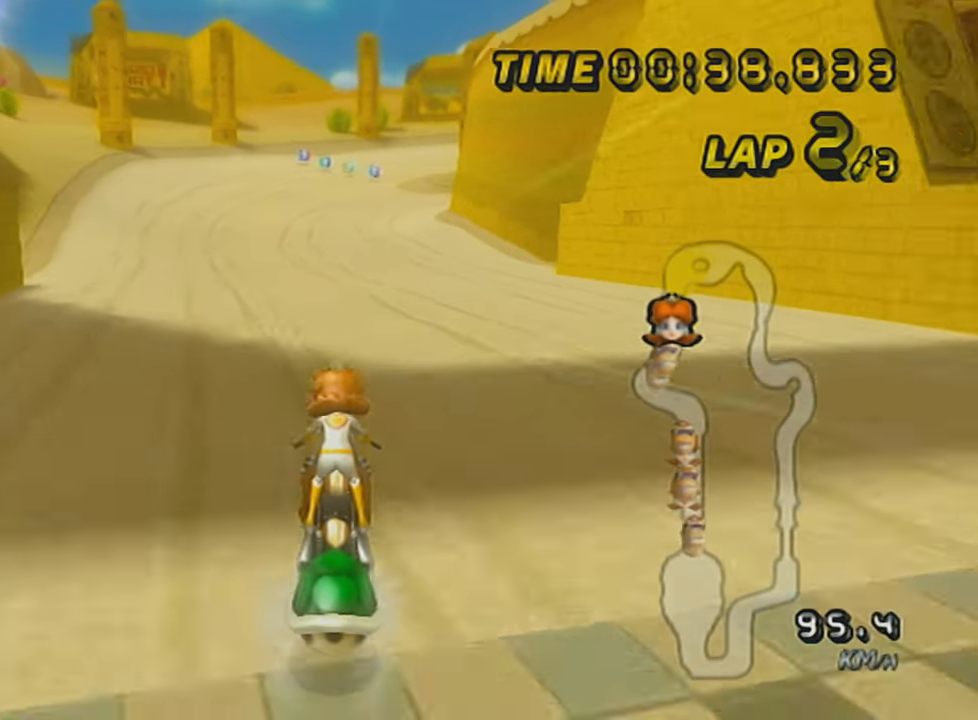
Gameplay with a controller (Nintendo layout); each line is a JSON object with the inputs held at the frame after it. "events" lists button and stick changes between this image and that frame as [ms after this image, input, new state], when the widget could be followed in between. Not read: L3 R3 right_stick.
{"buttons": ["A", "L1"], "left_stick": "center", "events": [[50, "DPAD_UP", "up"], [83, "X", "down"], [150, "DPAD_UP", "down"], [250, "DPAD_UP", "up"], [300, "DPAD_UP", "down"], [400, "DPAD_UP", "up"], [433, "X", "up"]]}
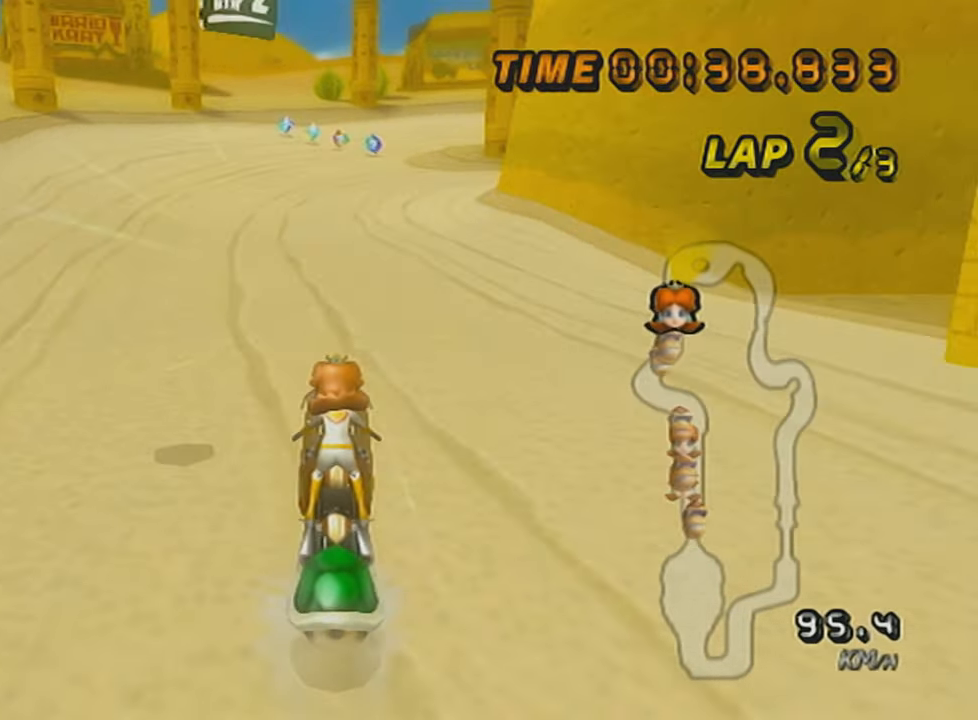
{"buttons": ["A", "L1", "R1"], "left_stick": "up-right", "events": [[100, "R1", "down"], [150, "left_stick", "up-right"], [200, "X", "down"], [351, "X", "up"]]}
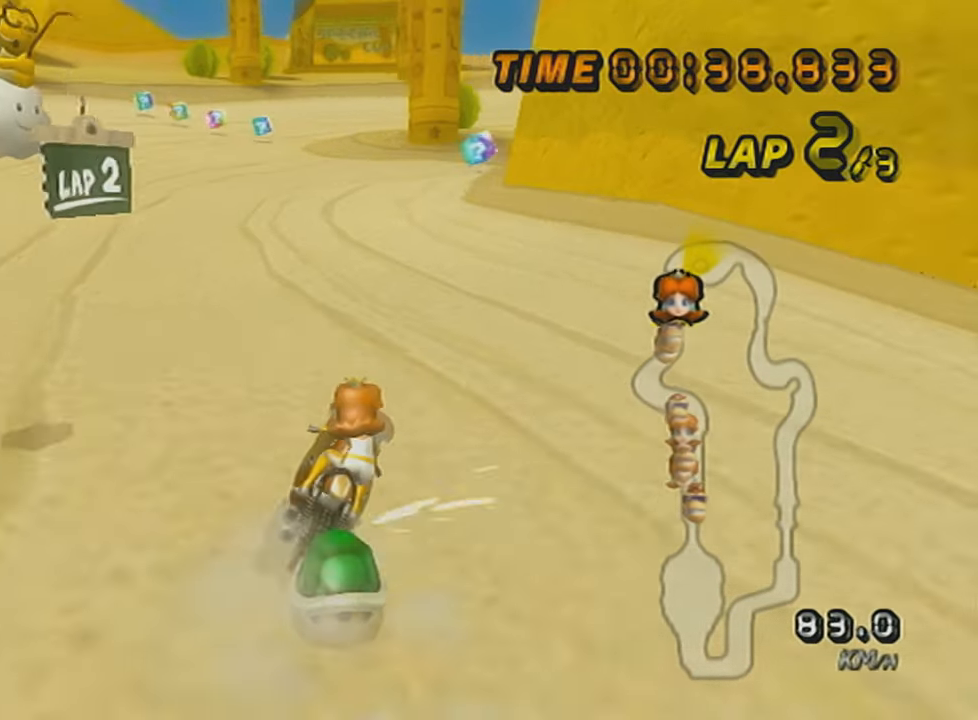
{"buttons": ["A", "L1", "R1"], "left_stick": "up-right", "events": [[100, "left_stick", "left"], [183, "X", "down"], [417, "left_stick", "up-right"], [450, "X", "up"]]}
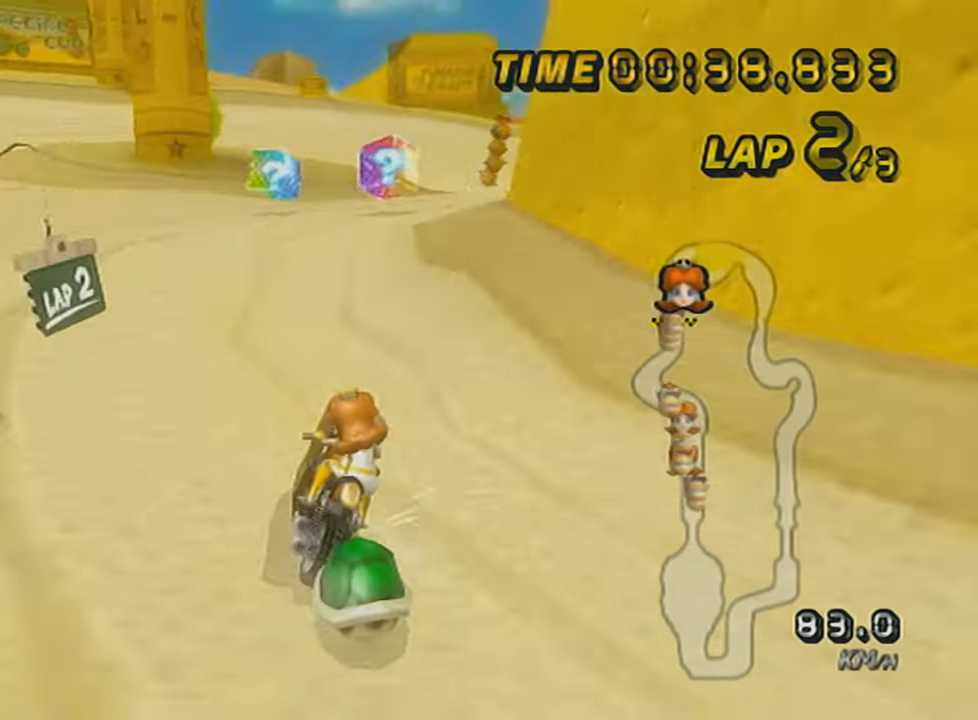
{"buttons": ["A", "L1", "R1"], "left_stick": "right", "events": [[100, "left_stick", "center"], [417, "left_stick", "right"]]}
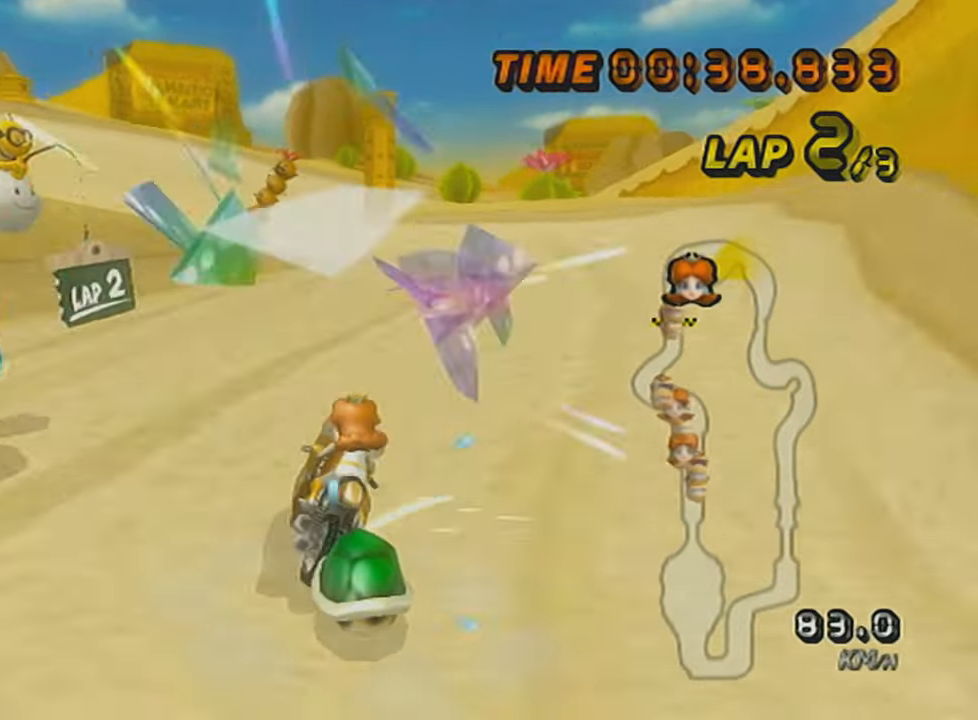
{"buttons": ["A", "L1", "R1"], "left_stick": "left", "events": [[50, "left_stick", "center"], [317, "left_stick", "left"]]}
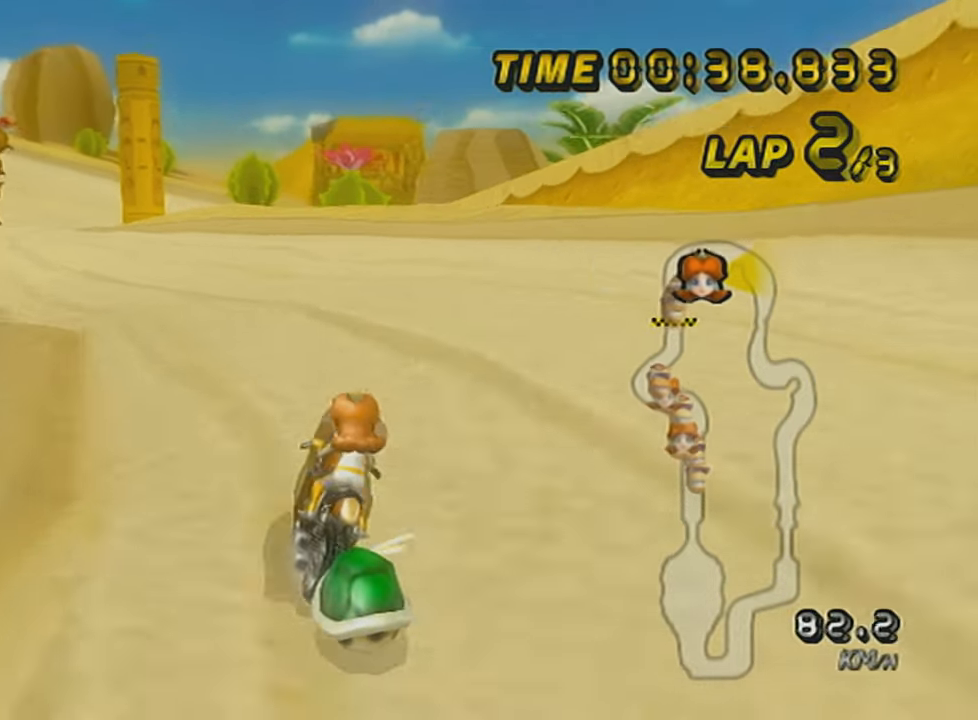
{"buttons": ["A", "L1", "R1"], "left_stick": "left", "events": []}
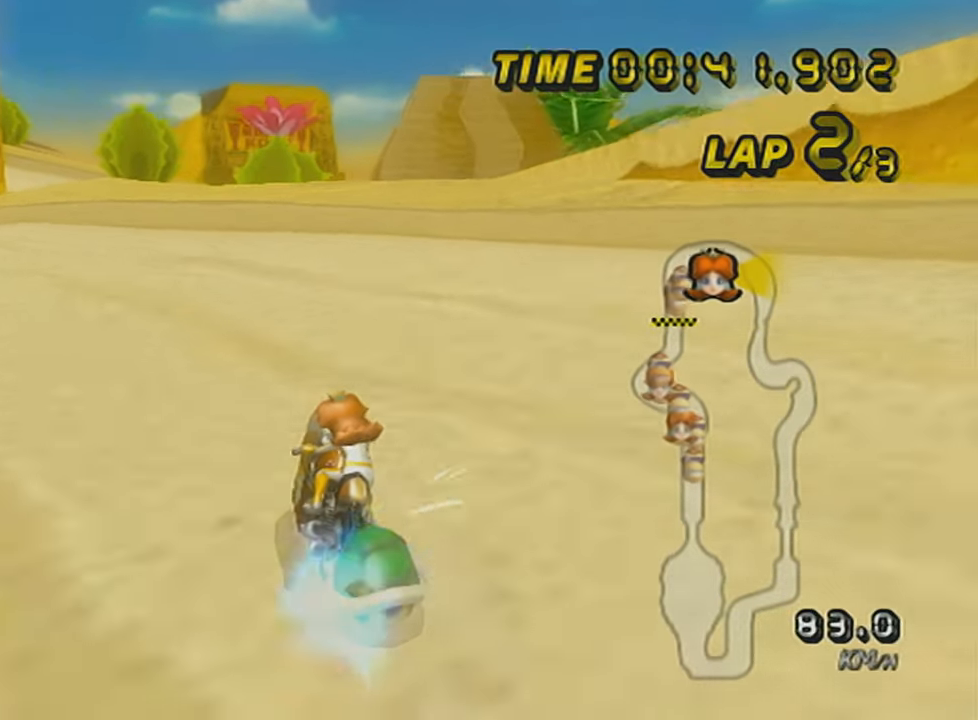
{"buttons": ["A", "L1"], "left_stick": "center", "events": [[100, "left_stick", "right"], [200, "R1", "up"], [267, "DPAD_UP", "down"], [350, "DPAD_UP", "up"], [400, "left_stick", "center"]]}
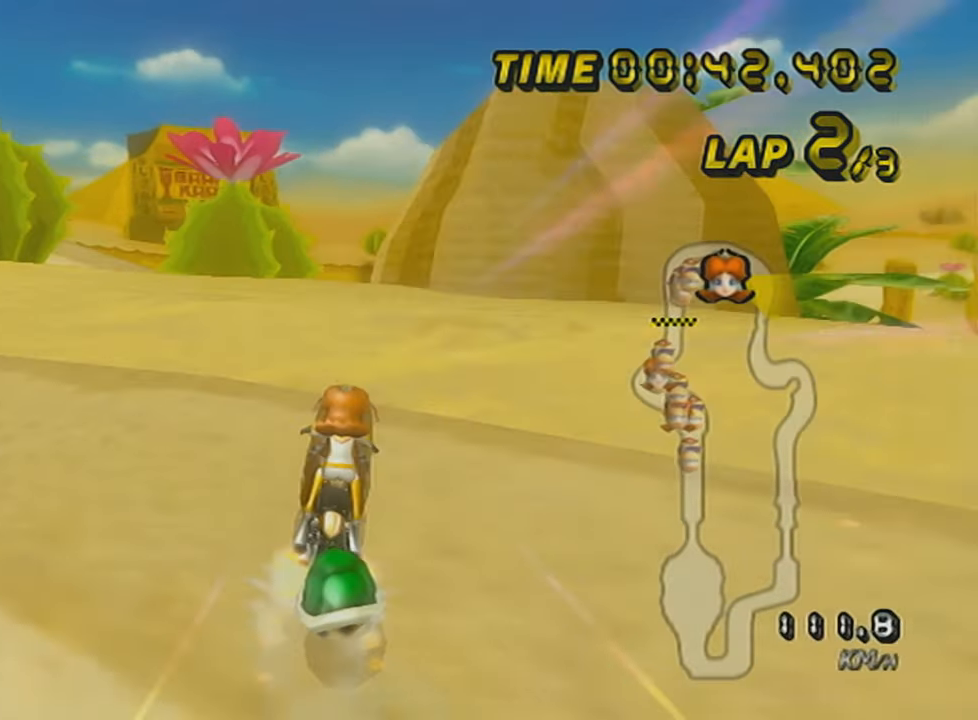
{"buttons": ["A", "X", "L1", "R1"], "left_stick": "center", "events": [[17, "R1", "down"], [401, "X", "down"]]}
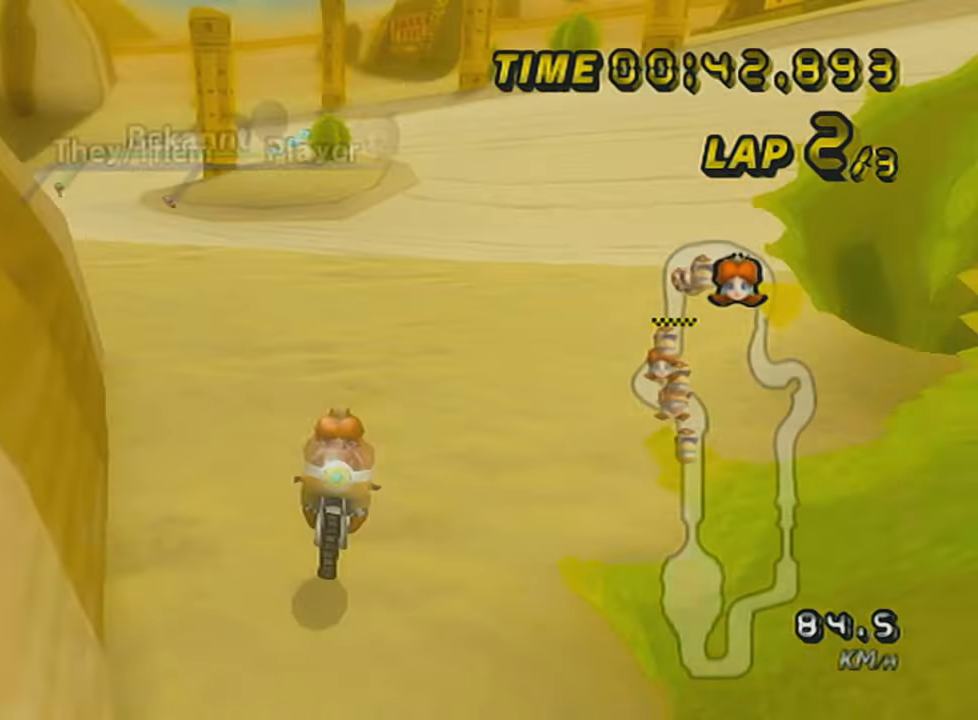
{"buttons": ["A", "L1", "R1"], "left_stick": "up-right", "events": [[200, "X", "up"], [450, "left_stick", "up-right"]]}
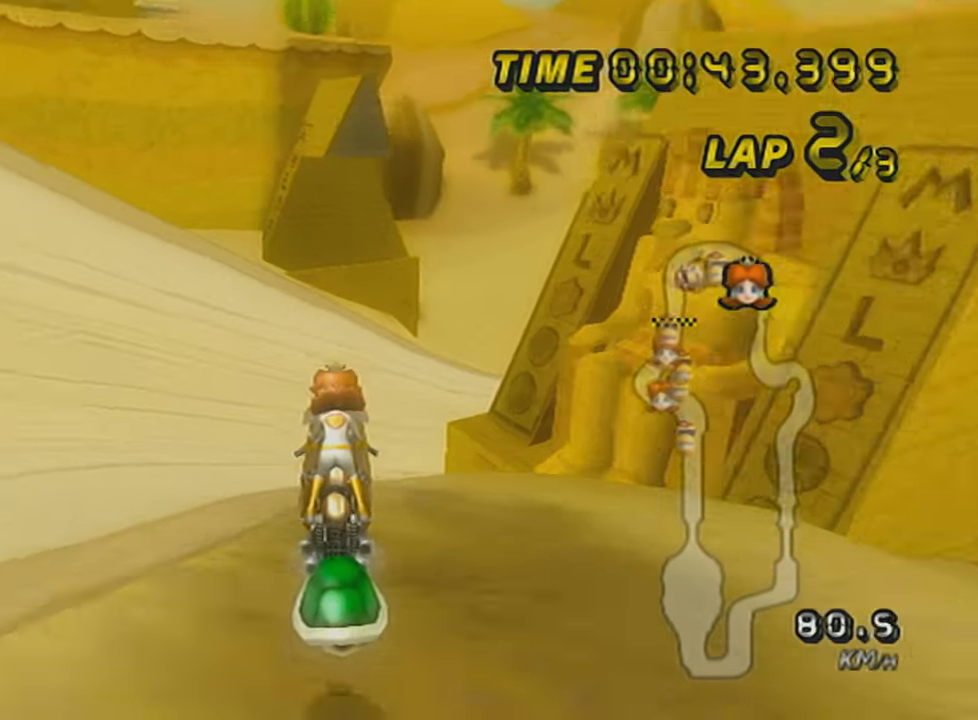
{"buttons": ["A", "L1", "R1"], "left_stick": "up-right", "events": []}
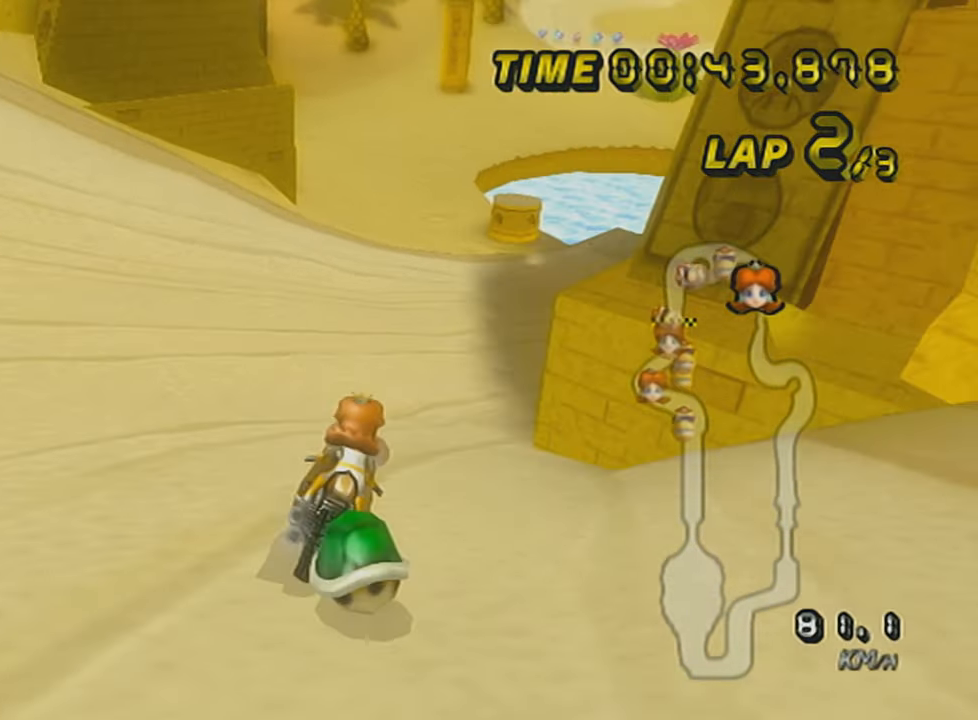
{"buttons": ["A", "L1", "R1"], "left_stick": "up-right", "events": []}
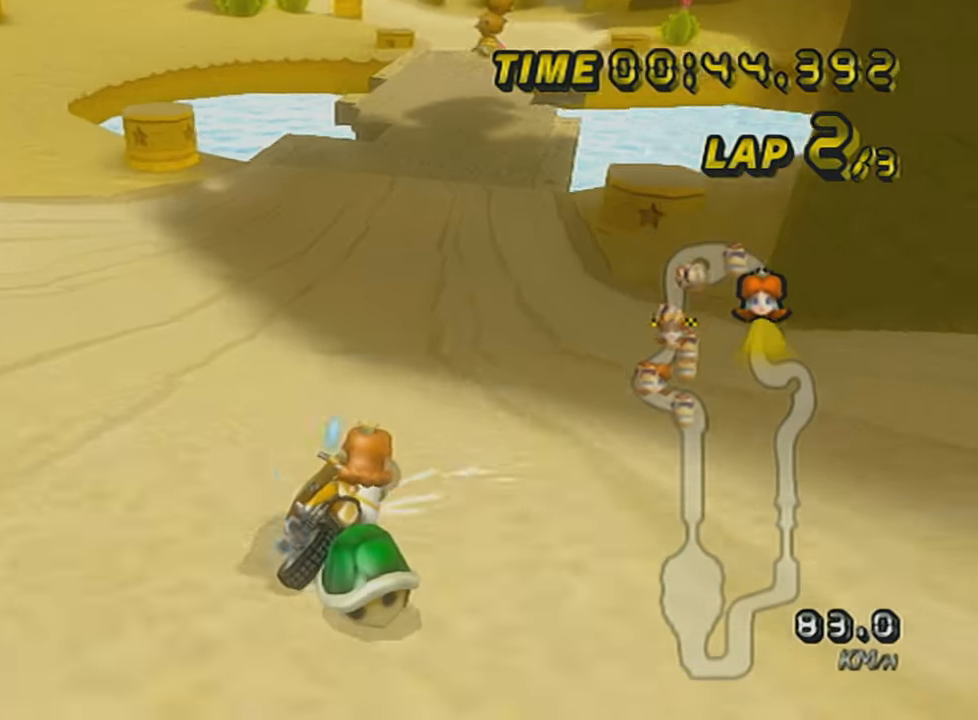
{"buttons": ["A", "L1", "DPAD_UP"], "left_stick": "center", "events": [[117, "R1", "up"], [184, "left_stick", "left"], [334, "left_stick", "center"], [434, "DPAD_UP", "down"]]}
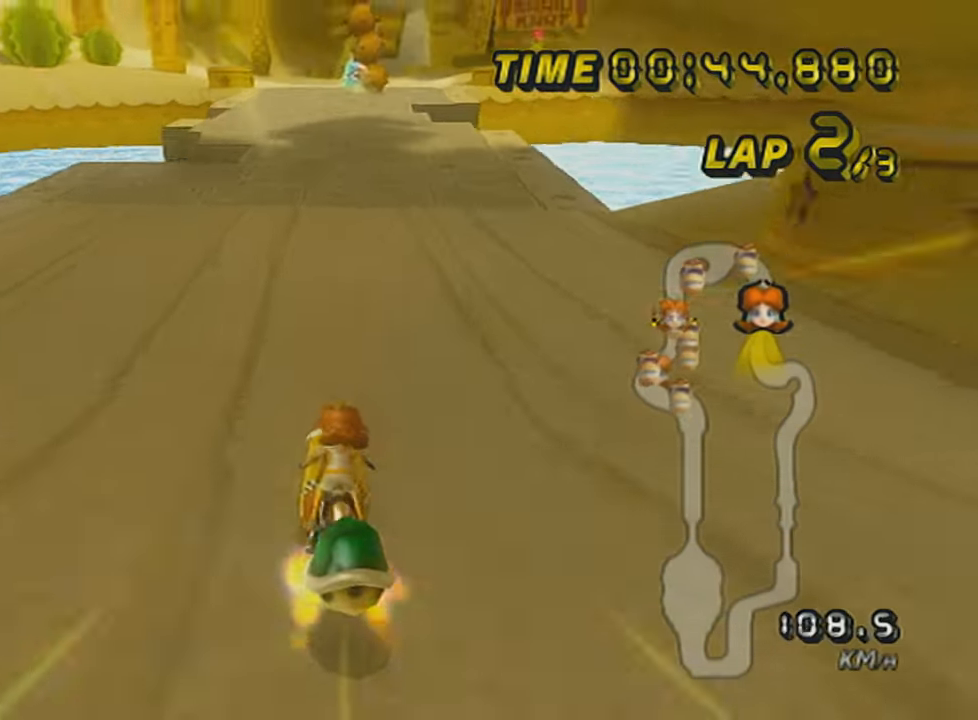
{"buttons": ["A", "L1", "DPAD_UP"], "left_stick": "center", "events": [[33, "DPAD_UP", "up"], [83, "DPAD_UP", "down"], [117, "X", "down"], [184, "DPAD_UP", "up"], [217, "left_stick", "left"], [284, "DPAD_UP", "down"], [300, "X", "up"], [334, "DPAD_UP", "up"], [334, "left_stick", "center"], [467, "DPAD_UP", "down"]]}
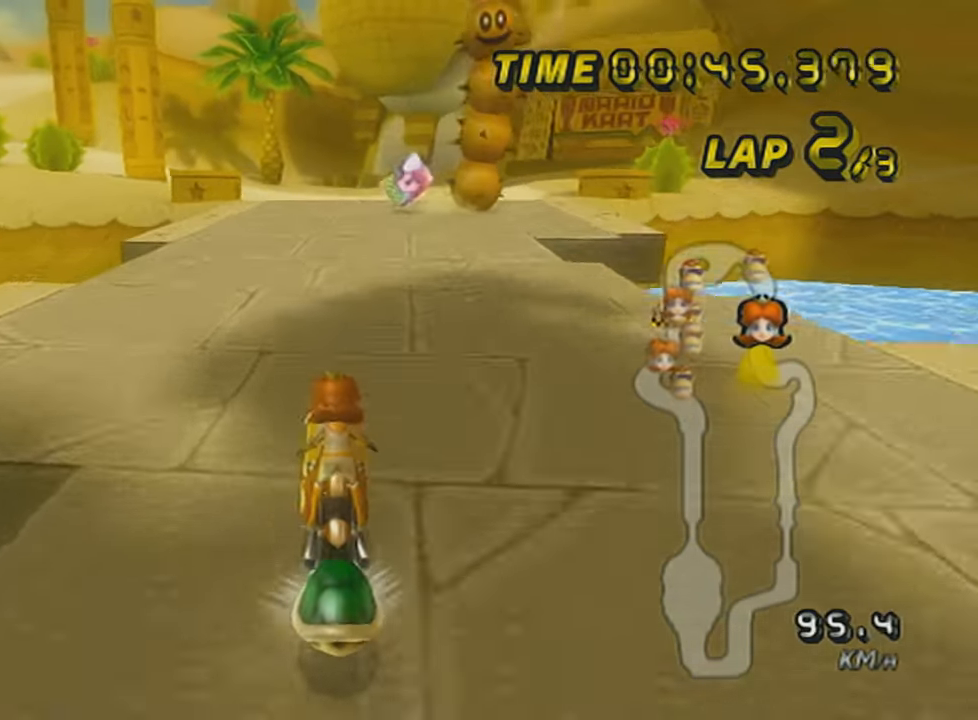
{"buttons": ["A", "L1", "R1"], "left_stick": "center", "events": [[51, "DPAD_UP", "up"], [151, "DPAD_UP", "down"], [251, "DPAD_UP", "up"], [468, "R1", "down"]]}
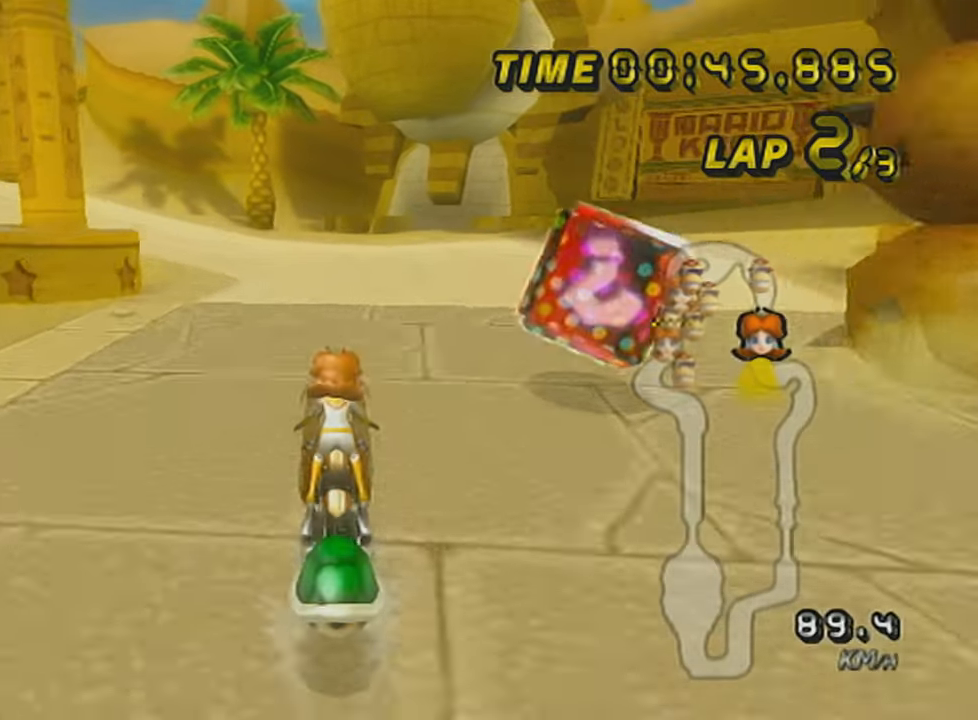
{"buttons": ["A", "L1", "R1"], "left_stick": "up-left", "events": [[184, "left_stick", "up-left"]]}
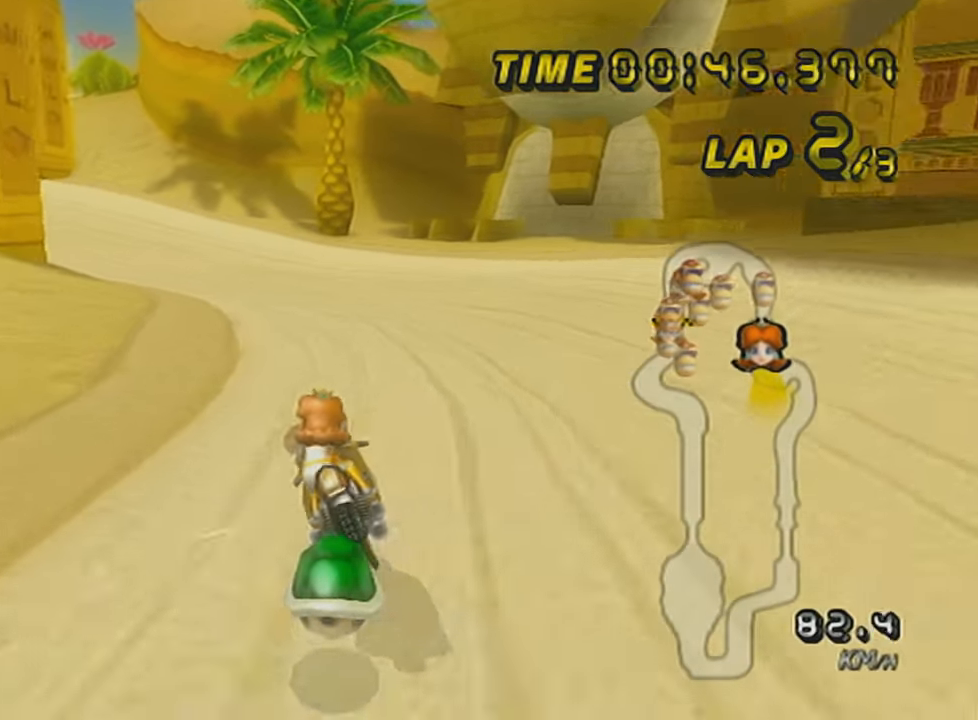
{"buttons": ["A", "L1", "R1"], "left_stick": "up-left", "events": [[217, "left_stick", "up-right"], [368, "left_stick", "left"], [468, "left_stick", "up-left"]]}
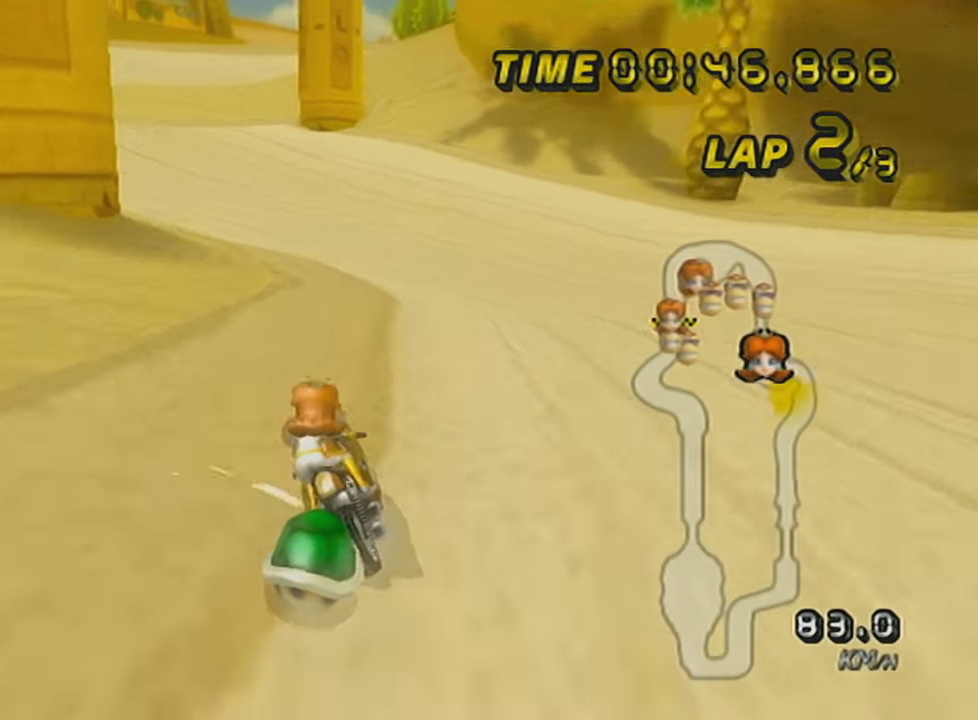
{"buttons": ["A", "L1", "R1"], "left_stick": "down-left", "events": [[334, "left_stick", "down-left"]]}
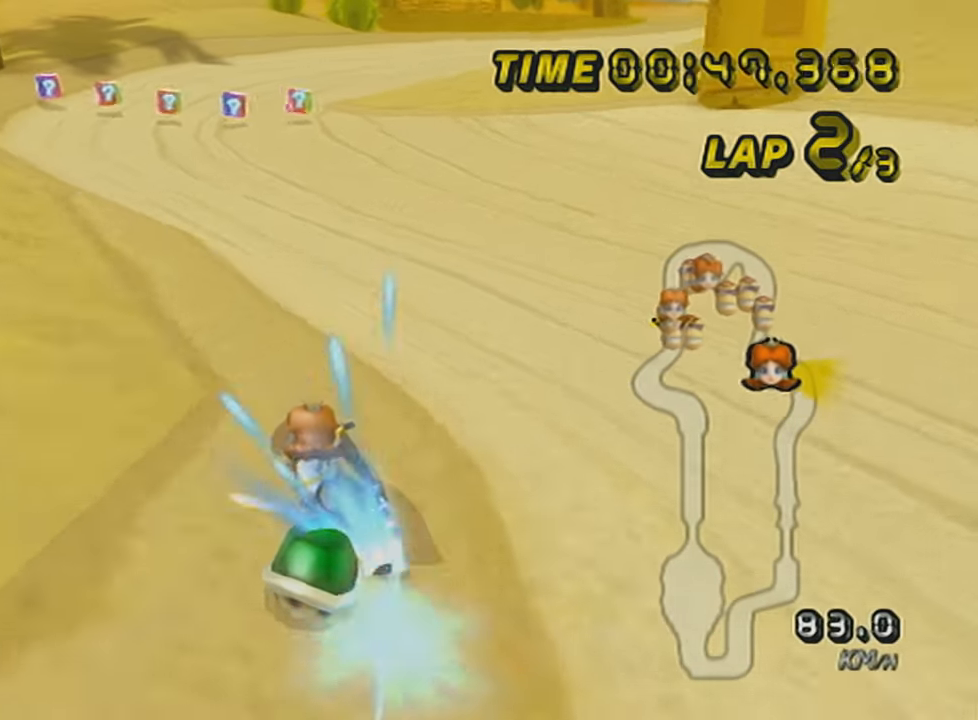
{"buttons": ["A", "L1"], "left_stick": "down-right", "events": [[84, "R1", "up"], [184, "left_stick", "right"], [334, "left_stick", "center"], [368, "DPAD_UP", "down"], [468, "DPAD_UP", "up"], [501, "left_stick", "down-right"]]}
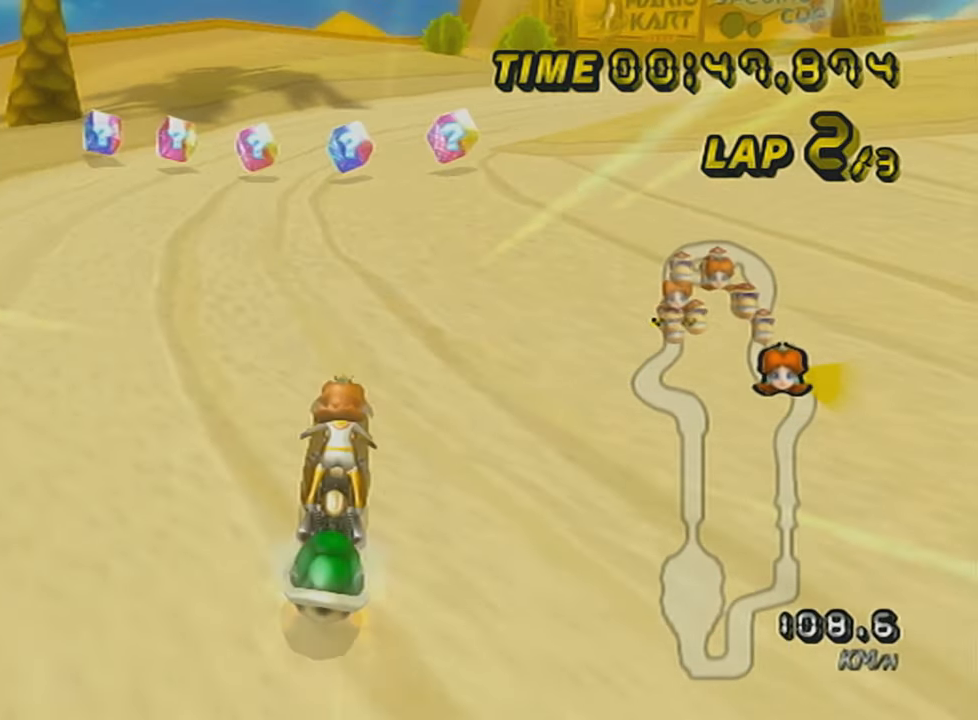
{"buttons": ["A", "L1", "R1"], "left_stick": "up-right", "events": [[33, "R1", "down"], [33, "left_stick", "right"], [350, "left_stick", "up-right"]]}
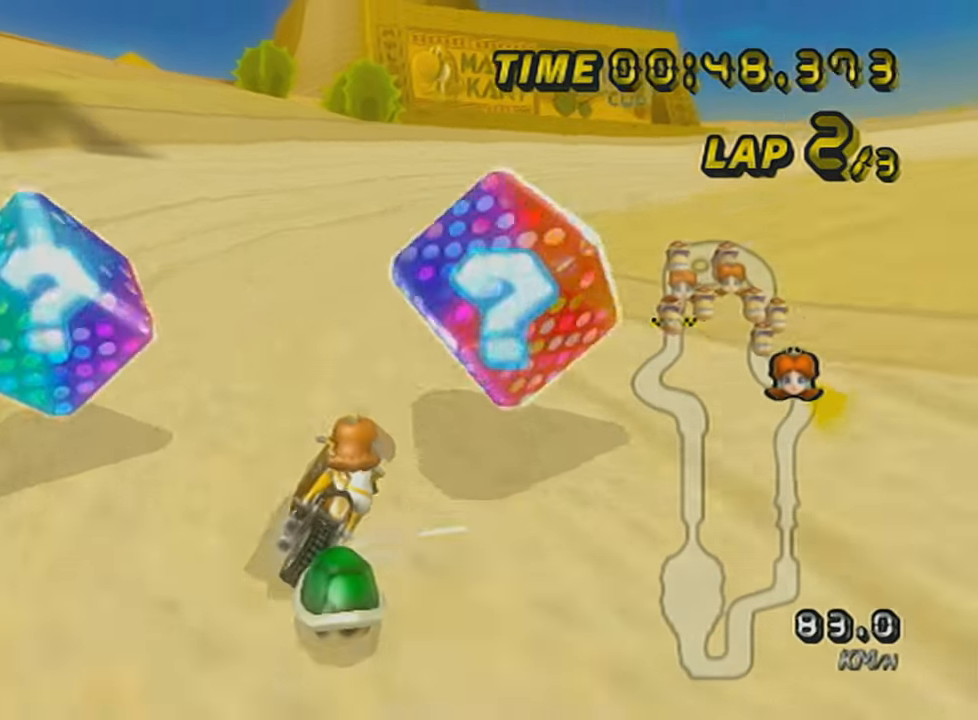
{"buttons": ["A", "L1", "R1"], "left_stick": "up-right", "events": []}
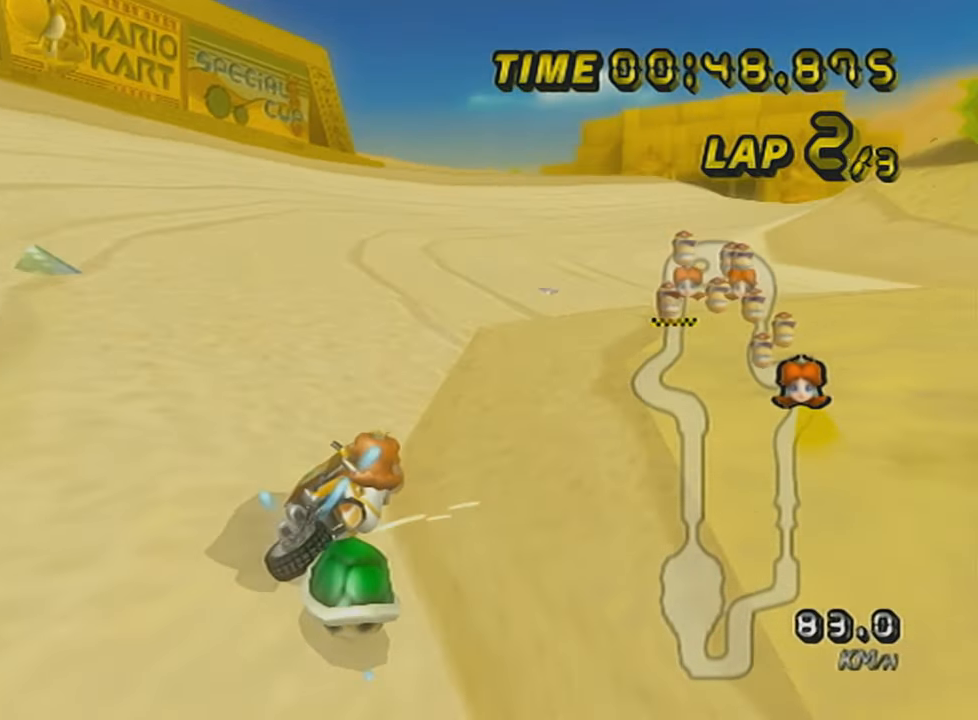
{"buttons": ["A", "L1"], "left_stick": "left", "events": [[150, "left_stick", "center"], [217, "left_stick", "left"], [500, "R1", "up"]]}
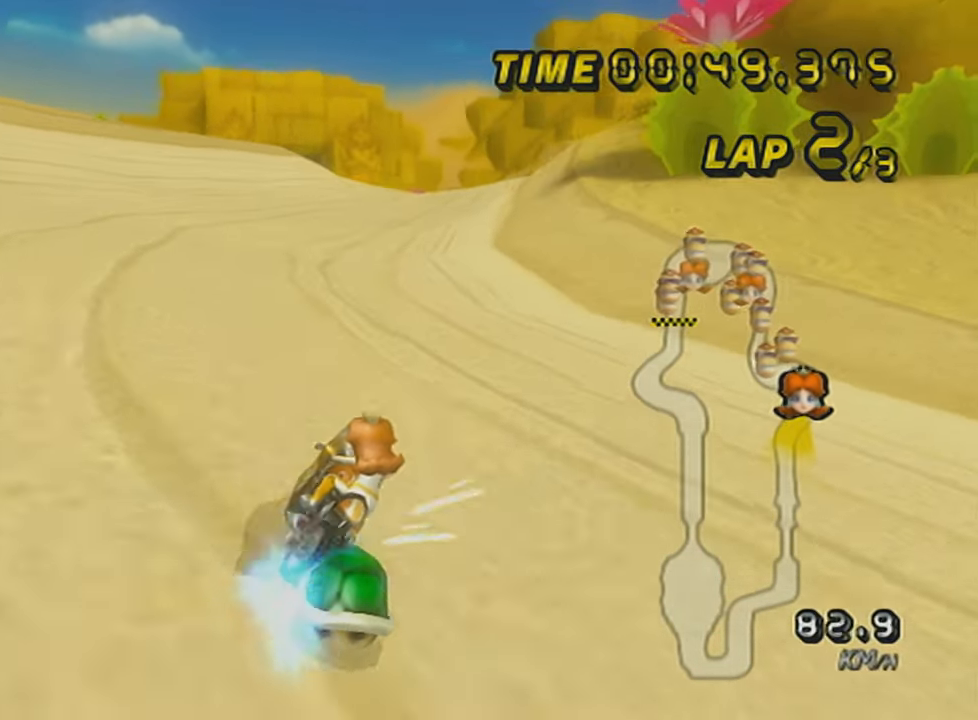
{"buttons": ["A", "X", "L1"], "left_stick": "left", "events": [[34, "left_stick", "center"], [184, "DPAD_UP", "down"], [284, "DPAD_UP", "up"], [284, "X", "down"], [368, "DPAD_UP", "down"], [434, "DPAD_UP", "up"], [434, "left_stick", "left"]]}
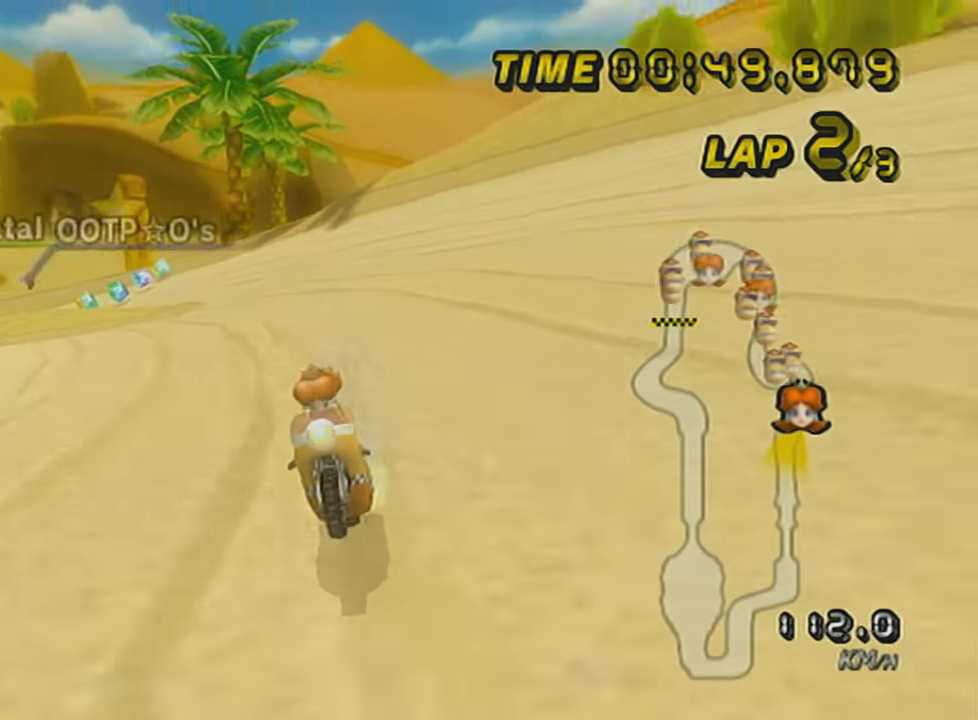
{"buttons": ["A", "L1", "DPAD_UP"], "left_stick": "center", "events": [[33, "DPAD_UP", "down"], [33, "X", "up"], [33, "left_stick", "center"], [117, "X", "down"], [150, "DPAD_UP", "up"], [250, "DPAD_UP", "down"], [334, "DPAD_UP", "up"], [400, "X", "up"], [434, "DPAD_UP", "down"]]}
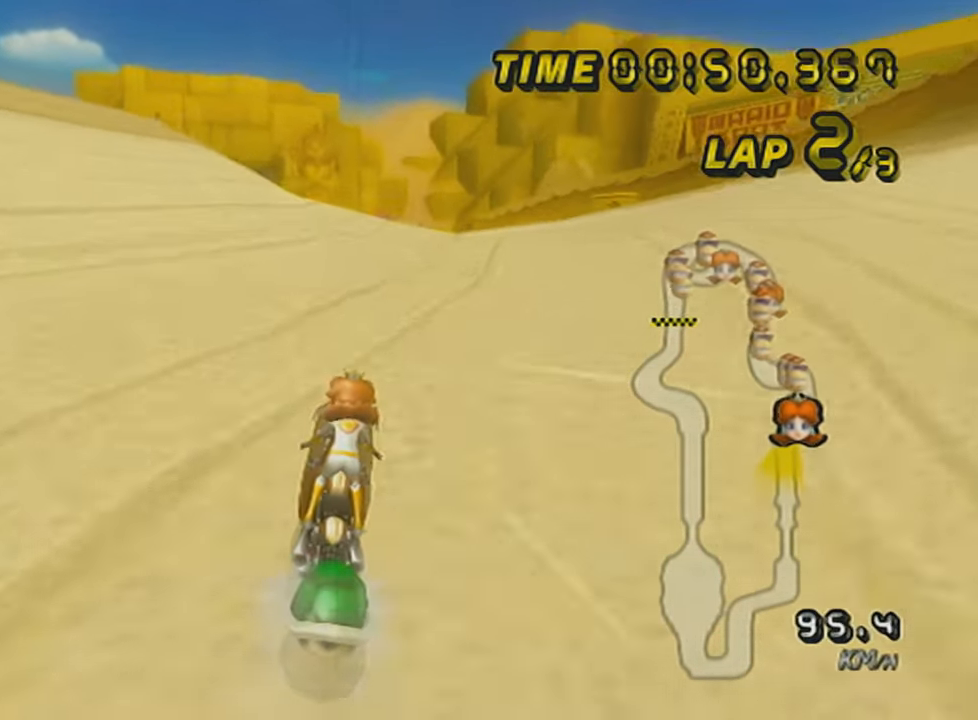
{"buttons": ["A", "L1"], "left_stick": "center", "events": [[17, "DPAD_UP", "up"], [151, "DPAD_UP", "down"], [251, "DPAD_UP", "up"], [368, "DPAD_UP", "down"], [468, "DPAD_UP", "up"]]}
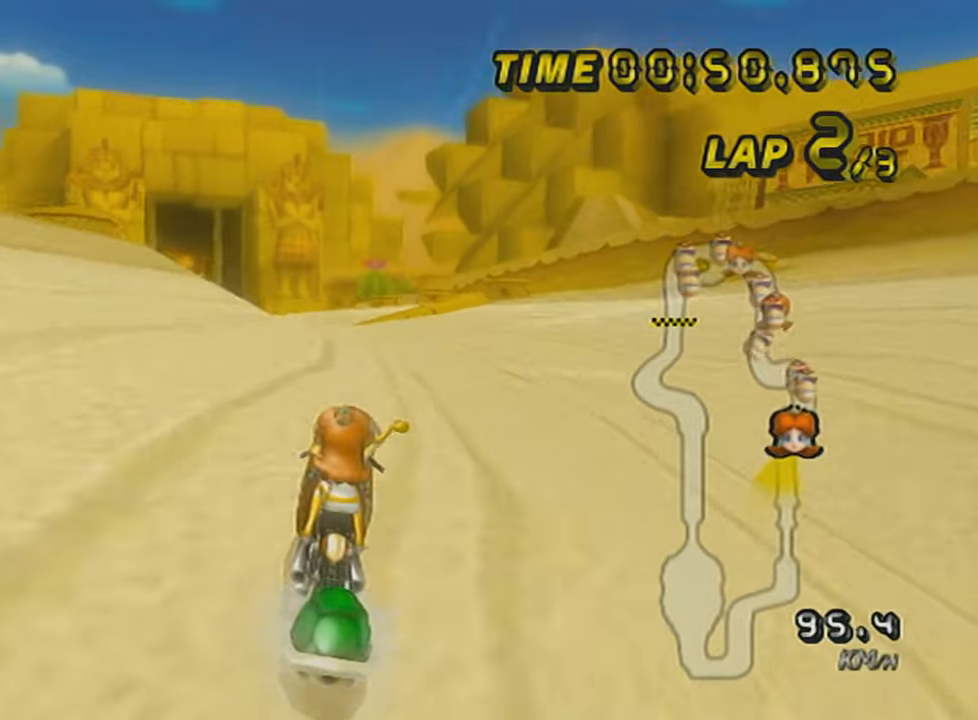
{"buttons": ["A", "L1", "DPAD_UP"], "left_stick": "center", "events": [[83, "DPAD_UP", "down"], [184, "DPAD_UP", "up"], [300, "DPAD_UP", "down"], [400, "DPAD_UP", "up"], [500, "DPAD_UP", "down"]]}
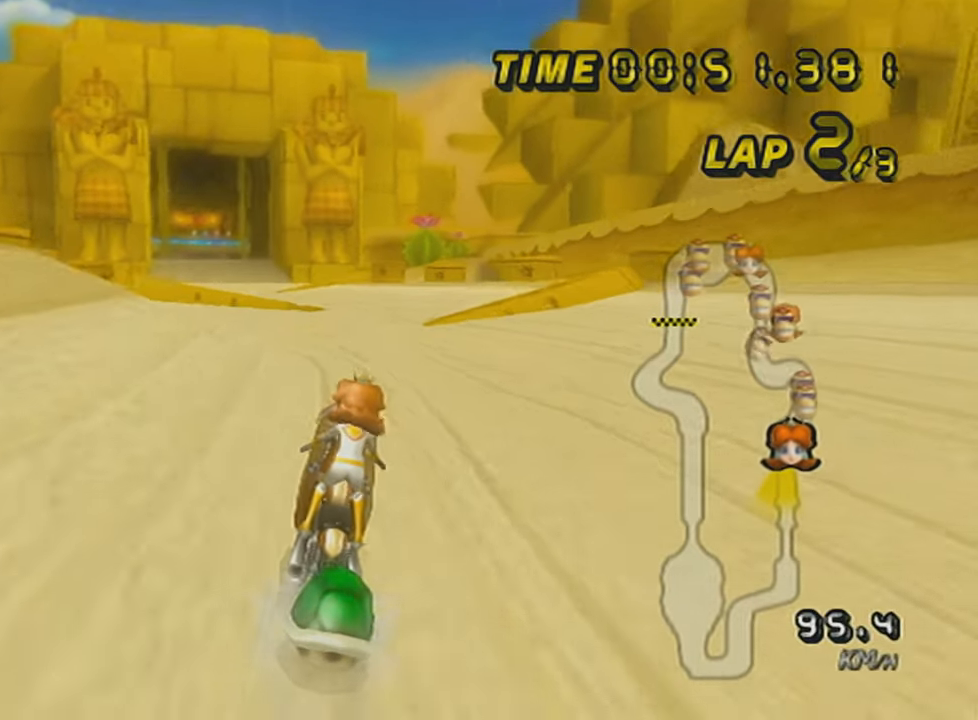
{"buttons": ["A", "L1", "R1"], "left_stick": "left", "events": [[84, "DPAD_UP", "up"], [184, "DPAD_UP", "down"], [251, "DPAD_UP", "up"], [317, "R1", "down"], [434, "left_stick", "left"]]}
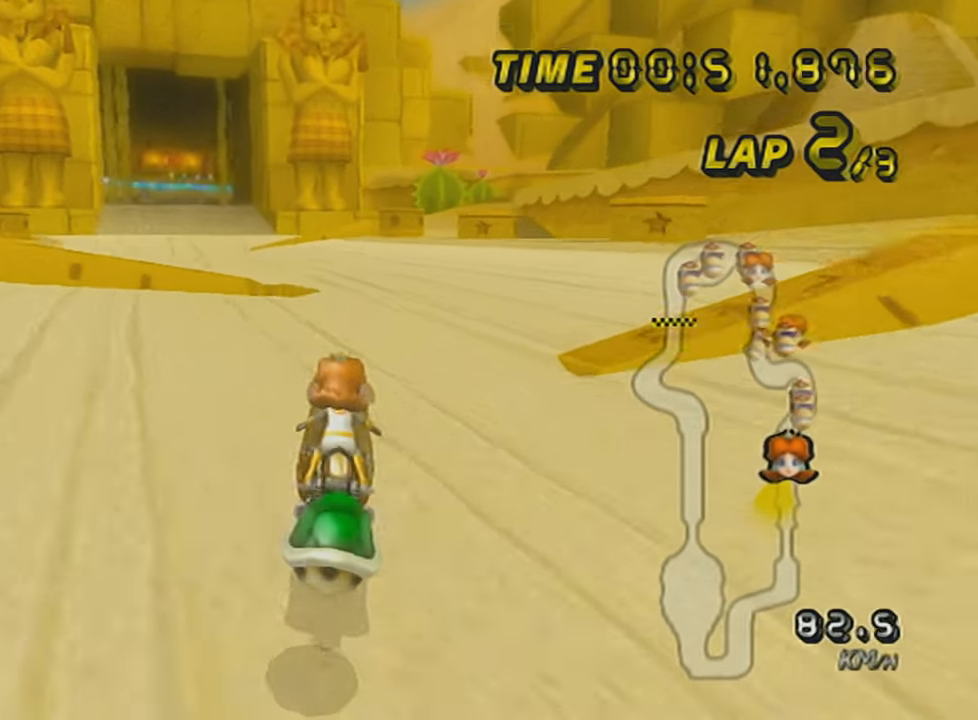
{"buttons": ["A", "L1"], "left_stick": "center", "events": [[184, "left_stick", "center"], [217, "R1", "up"], [250, "DPAD_UP", "down"], [334, "DPAD_UP", "up"], [400, "DPAD_UP", "down"], [467, "DPAD_UP", "up"]]}
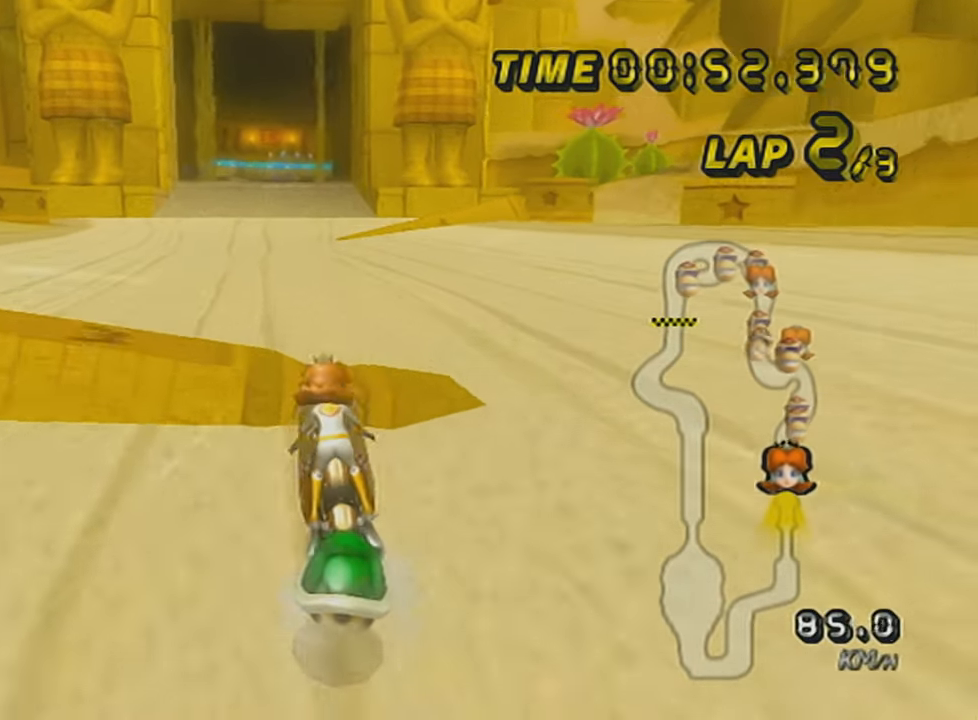
{"buttons": ["A", "L1"], "left_stick": "up", "events": [[34, "DPAD_UP", "down"], [51, "R1", "down"], [117, "DPAD_UP", "up"], [117, "Y", "down"], [184, "Y", "up"], [251, "R1", "up"], [401, "left_stick", "up"]]}
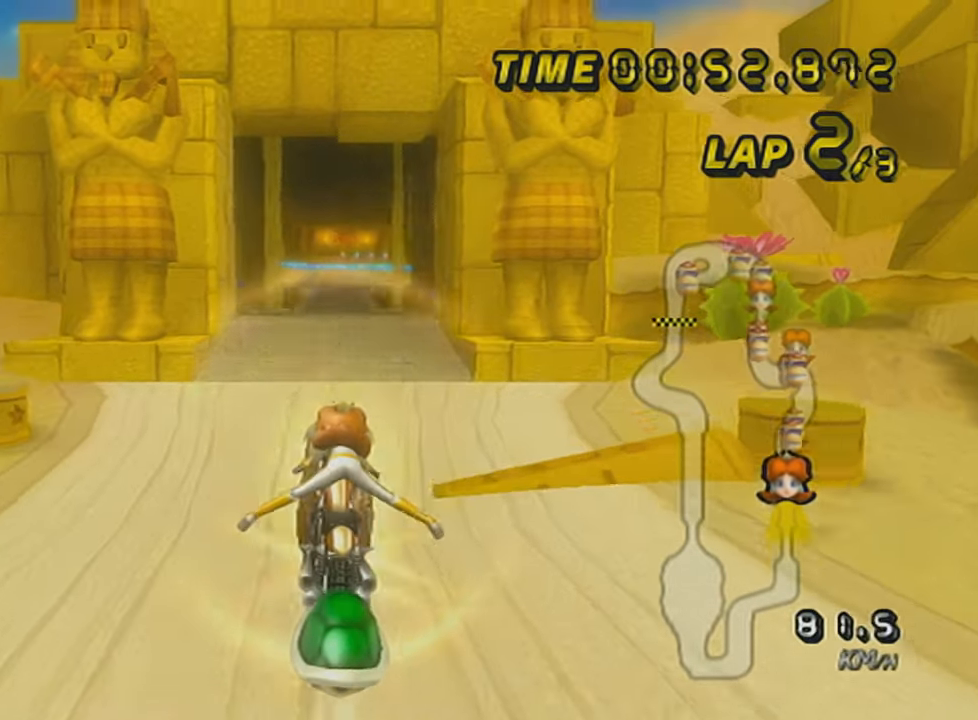
{"buttons": ["A", "L1"], "left_stick": "down", "events": [[117, "left_stick", "center"], [184, "left_stick", "down"]]}
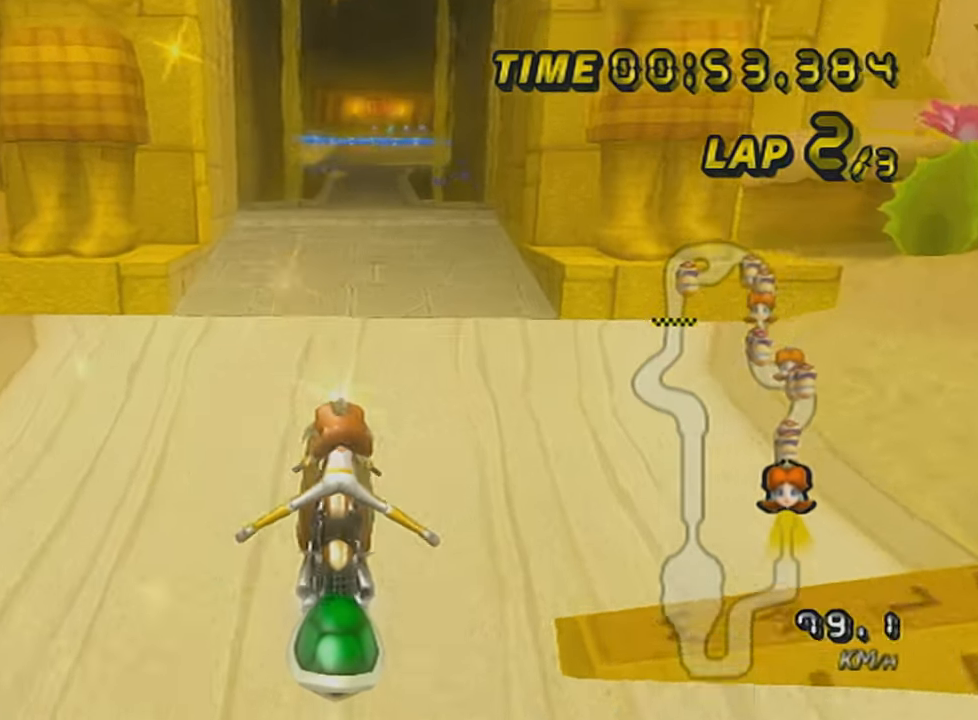
{"buttons": ["A", "L1", "DPAD_UP"], "left_stick": "center", "events": [[434, "left_stick", "center"], [501, "DPAD_UP", "down"]]}